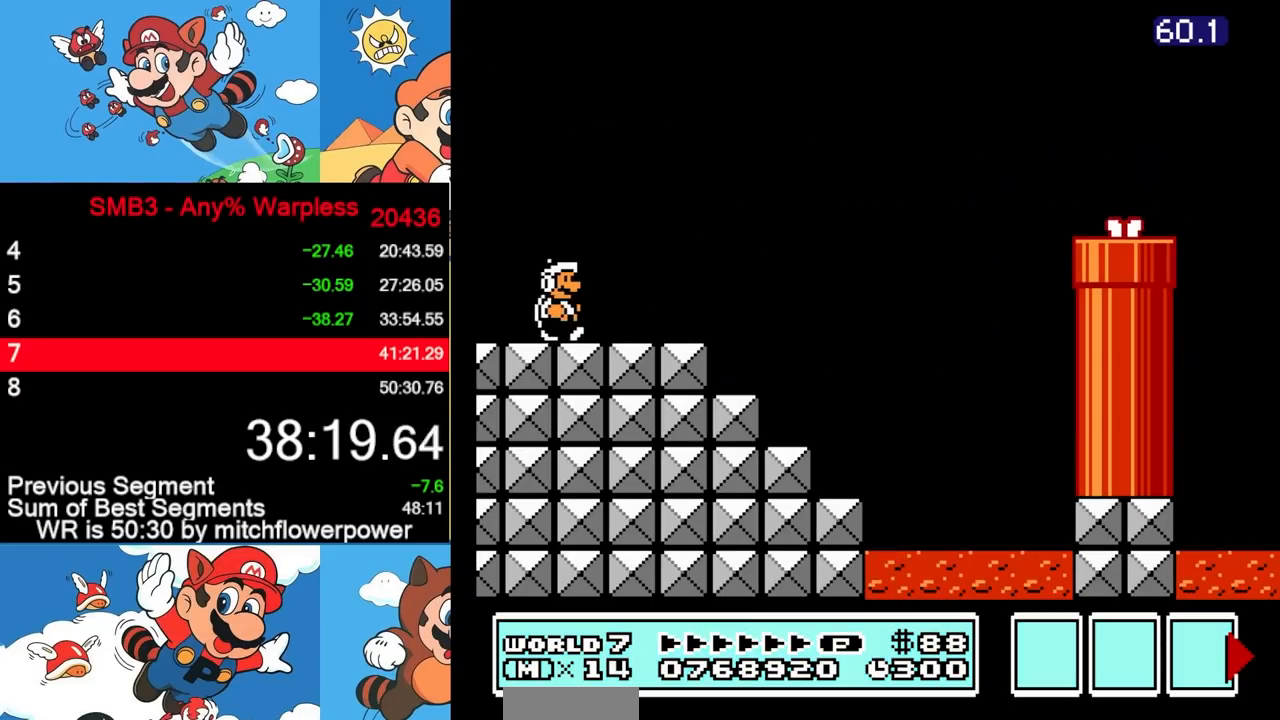
Gameplay with a controller (Nintendo layout); each line is a JSON object with the inputs held at the frame after it. "events" lists button and stick changes between this image and that frame as [ms after this image, input, new state], when the widget could be followed in between. Not read: L3 R3.
{"buttons": ["DPAD_RIGHT"], "events": [[467, "B", "up"]]}
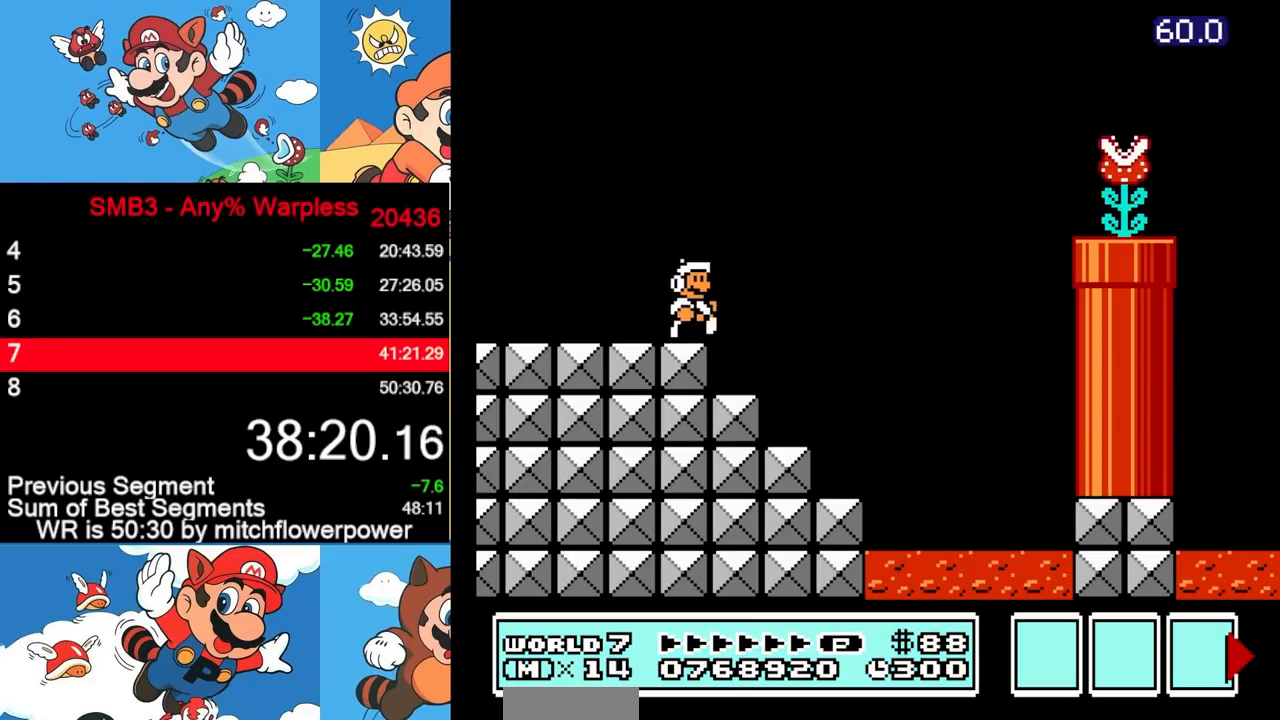
{"buttons": ["B", "DPAD_RIGHT"], "events": [[17, "A", "down"], [17, "B", "down"], [417, "A", "up"]]}
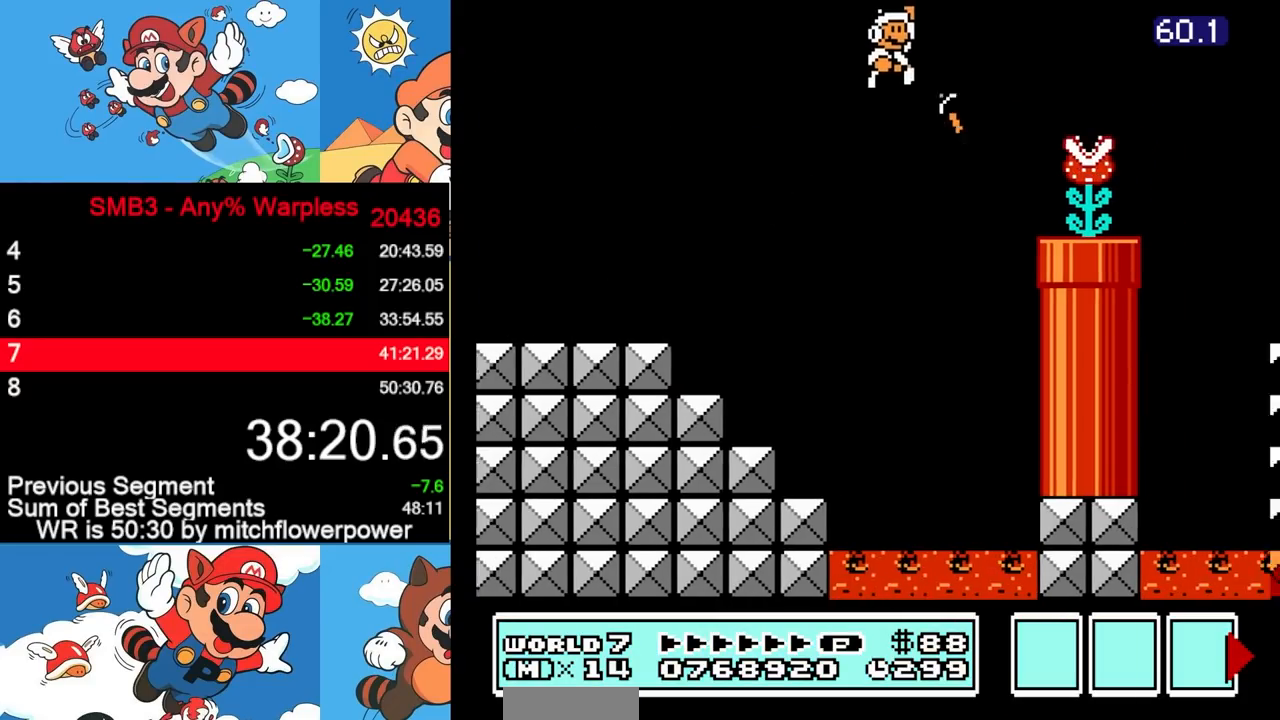
{"buttons": ["A", "B", "DPAD_RIGHT"], "events": [[317, "B", "up"], [383, "B", "down"], [500, "A", "down"]]}
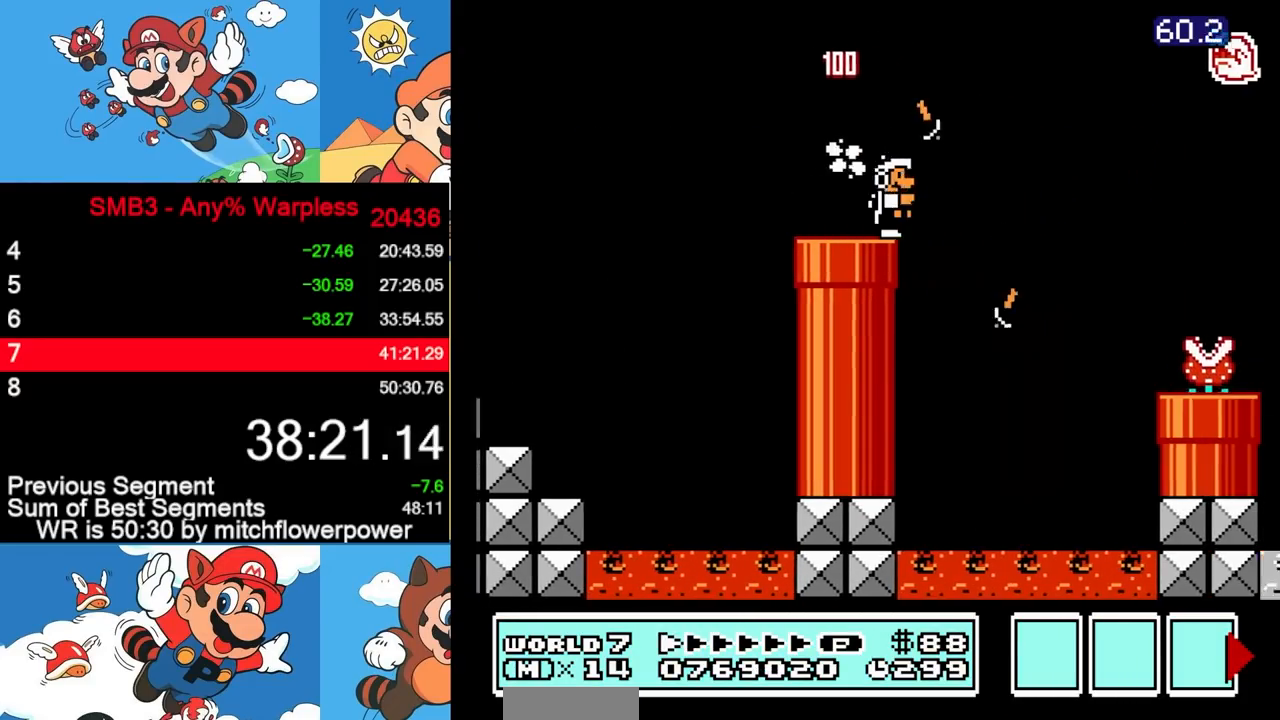
{"buttons": ["A", "B", "DPAD_RIGHT"], "events": []}
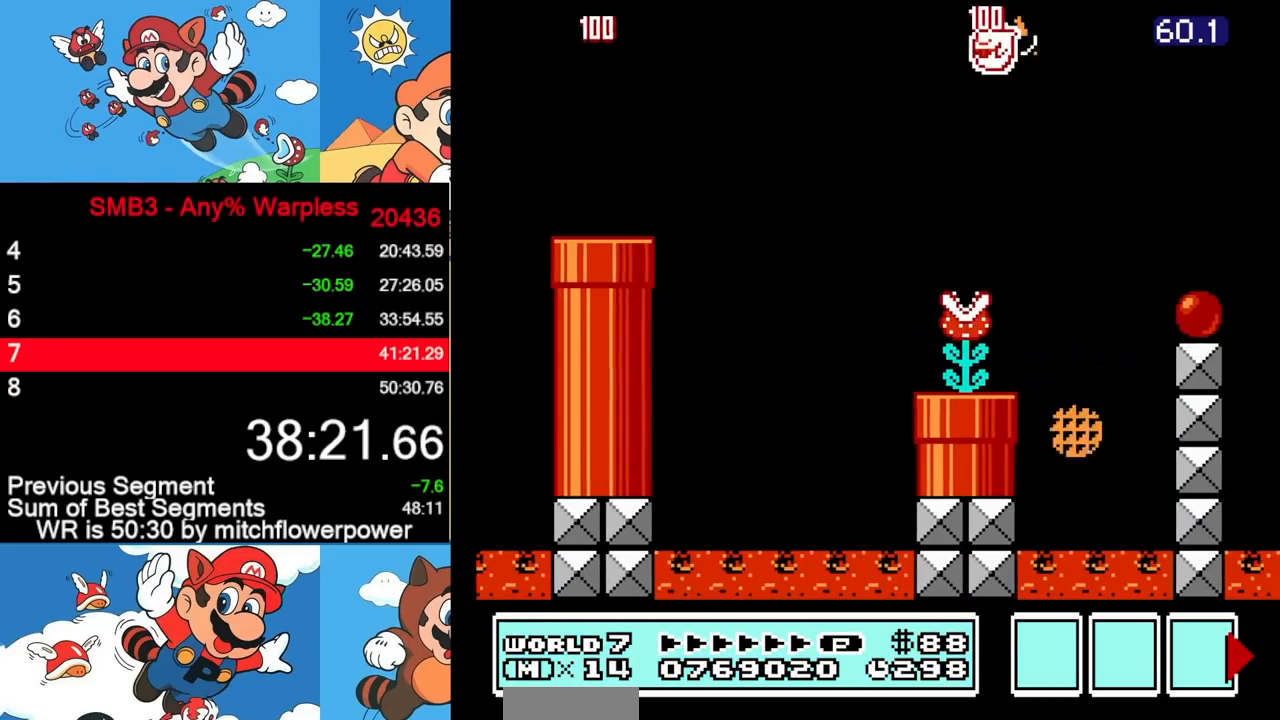
{"buttons": ["DPAD_RIGHT"], "events": [[450, "A", "up"], [467, "B", "up"]]}
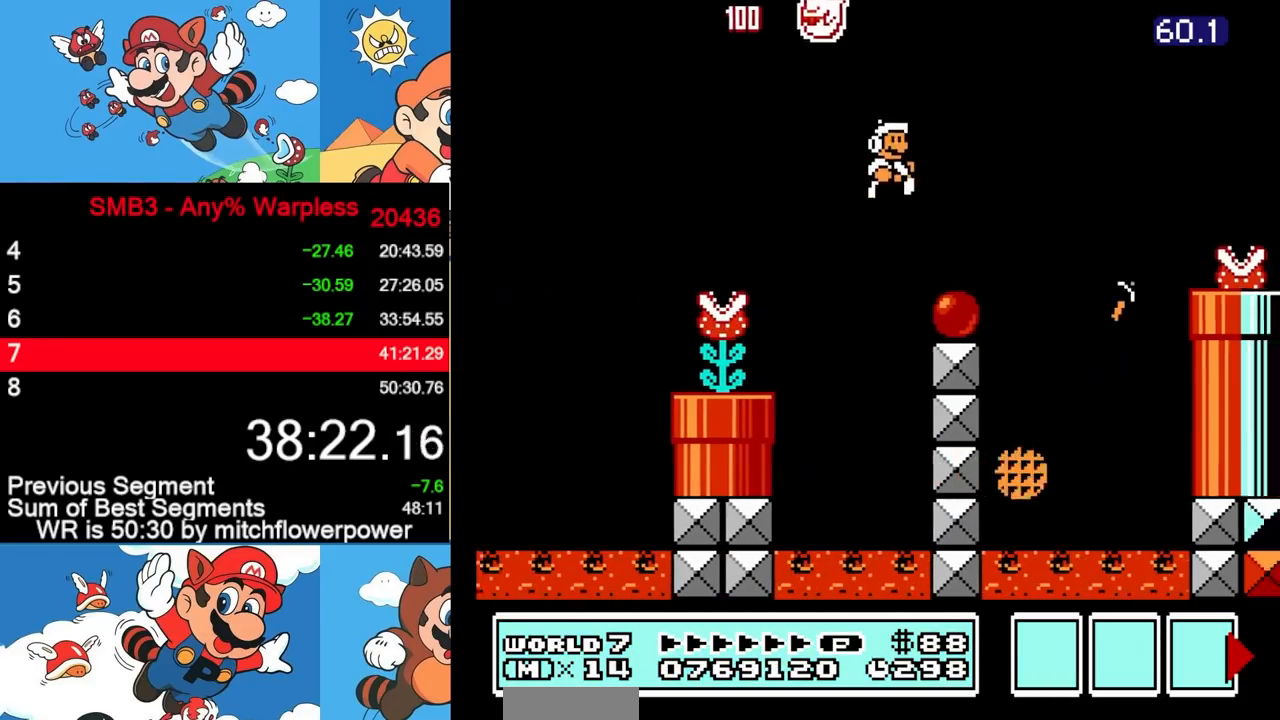
{"buttons": ["A", "B", "DPAD_RIGHT"], "events": [[150, "B", "down"], [167, "A", "down"]]}
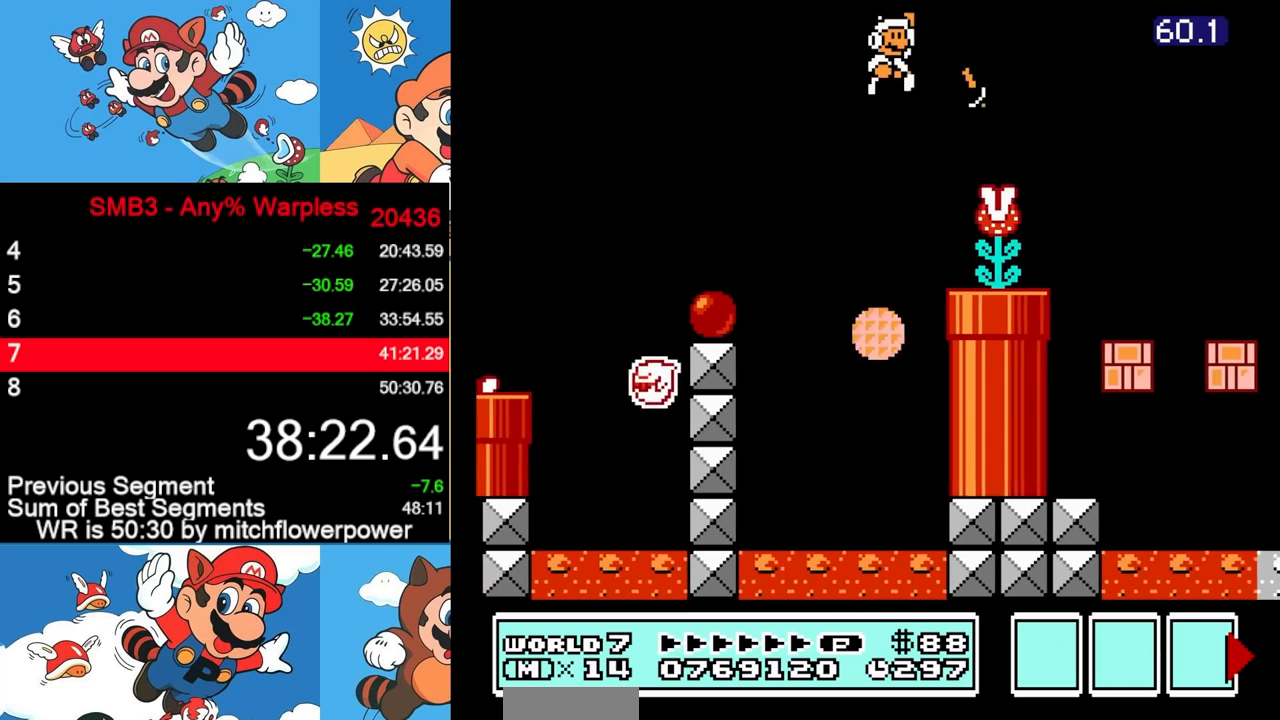
{"buttons": ["B", "DPAD_RIGHT"], "events": [[50, "A", "up"]]}
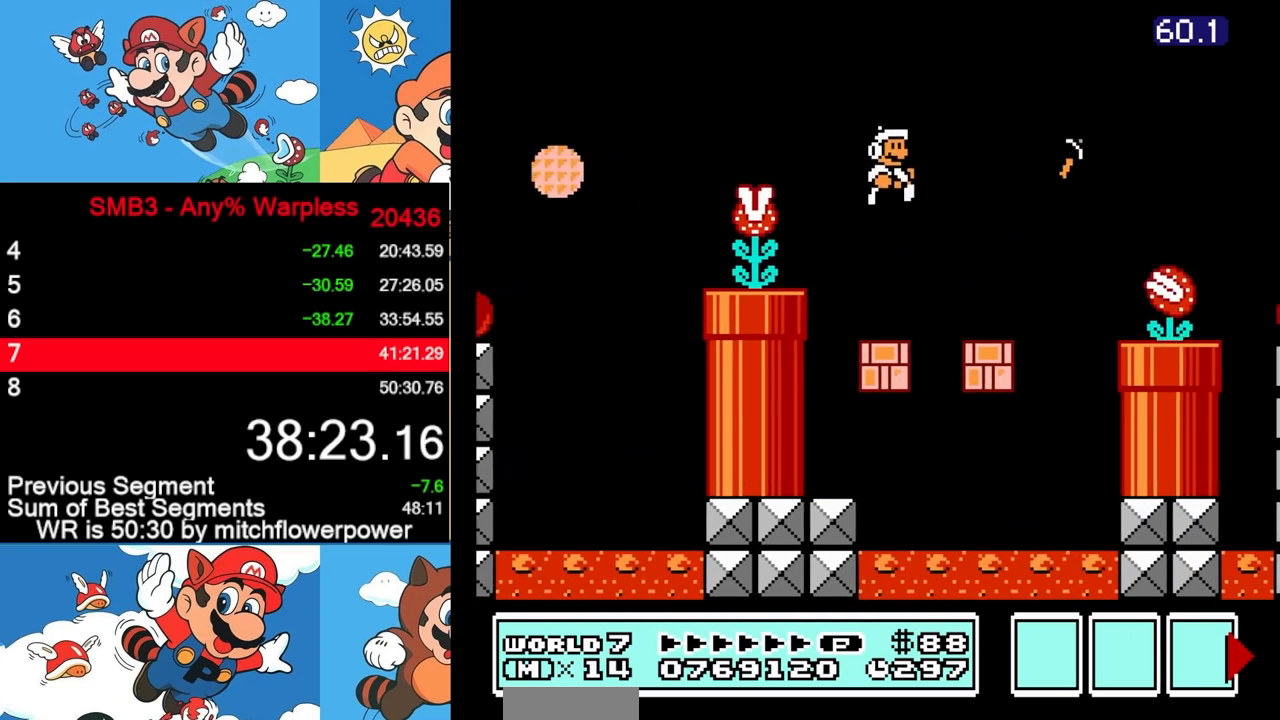
{"buttons": ["A", "B", "DPAD_RIGHT"], "events": [[183, "B", "up"], [233, "B", "down"], [267, "A", "down"]]}
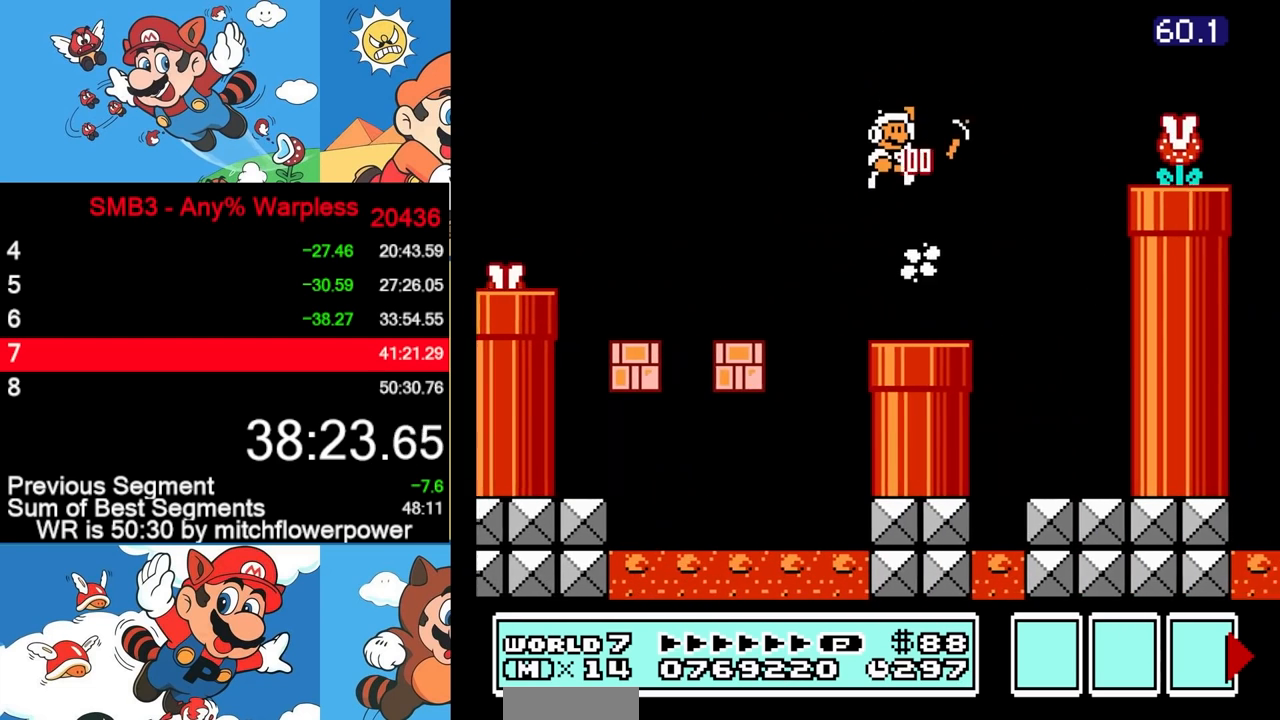
{"buttons": ["B", "DPAD_RIGHT"], "events": [[183, "A", "up"]]}
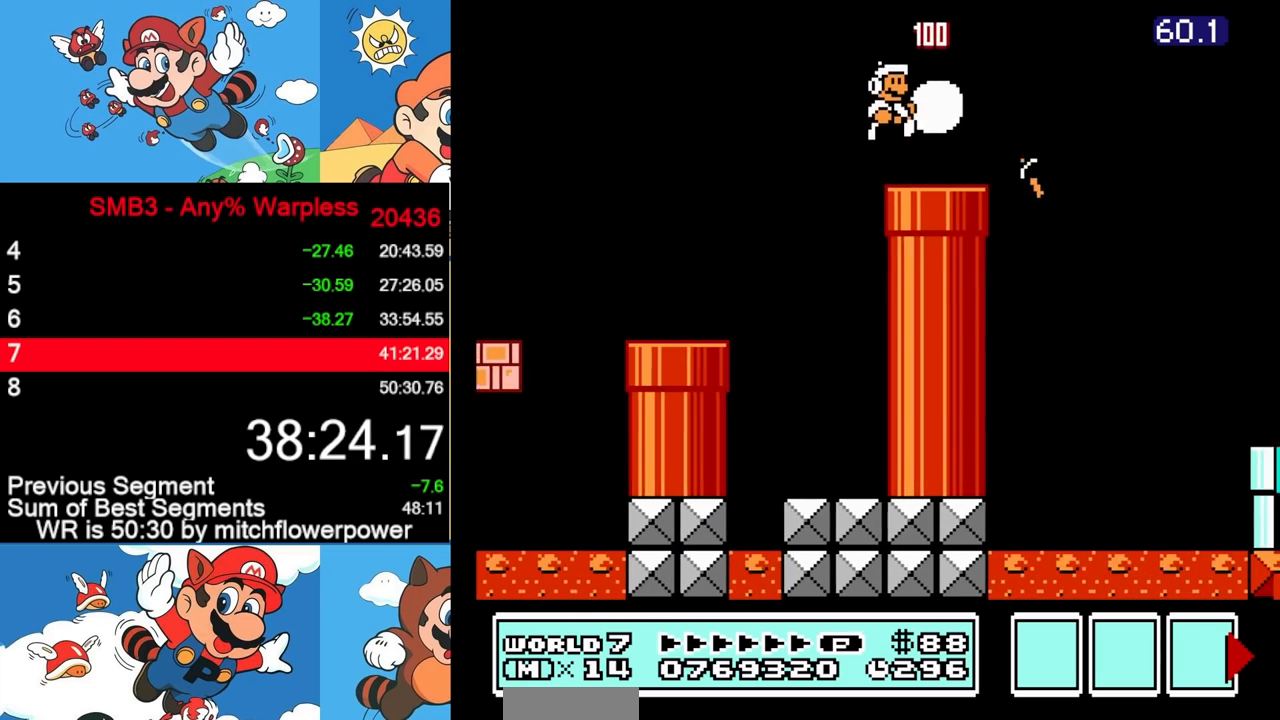
{"buttons": ["B", "DPAD_RIGHT"], "events": [[167, "B", "up"], [200, "B", "down"], [217, "A", "down"], [467, "A", "up"]]}
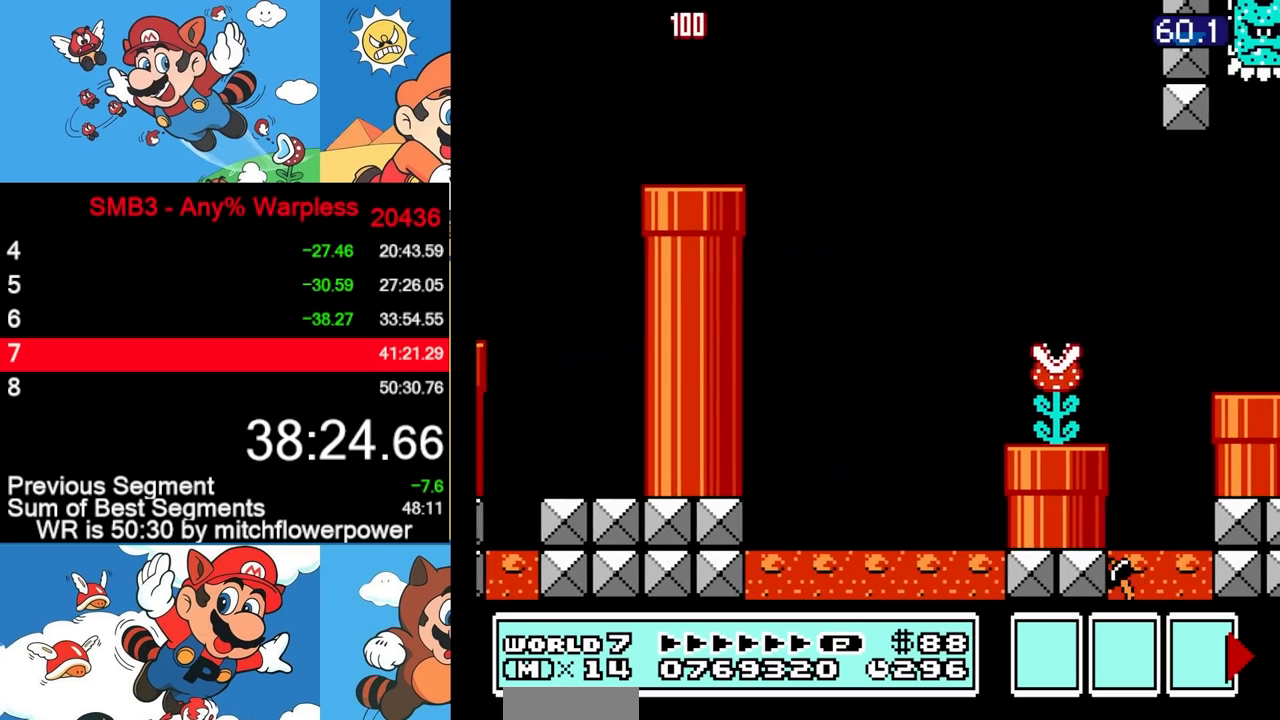
{"buttons": ["B", "DPAD_RIGHT"], "events": []}
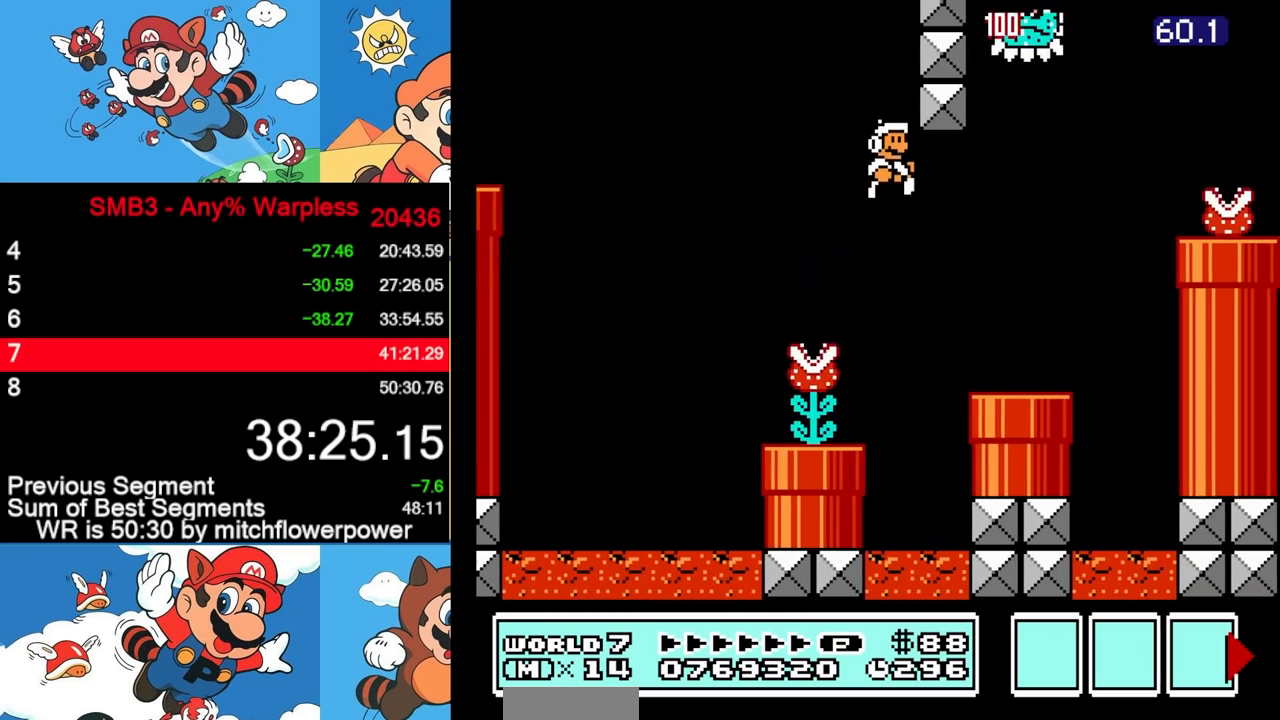
{"buttons": ["DPAD_RIGHT"], "events": [[300, "A", "down"], [483, "A", "up"], [500, "B", "up"]]}
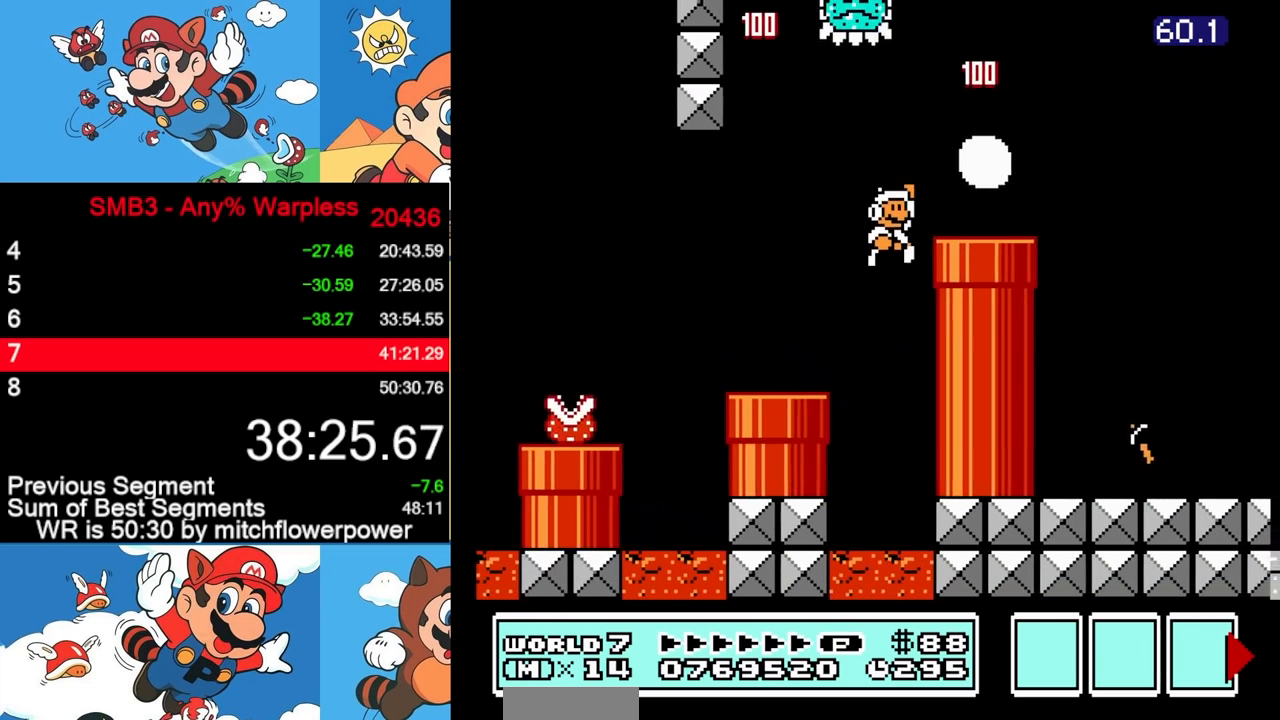
{"buttons": ["B", "DPAD_RIGHT"], "events": [[67, "B", "down"], [267, "A", "down"], [333, "A", "up"], [350, "B", "up"], [417, "B", "down"]]}
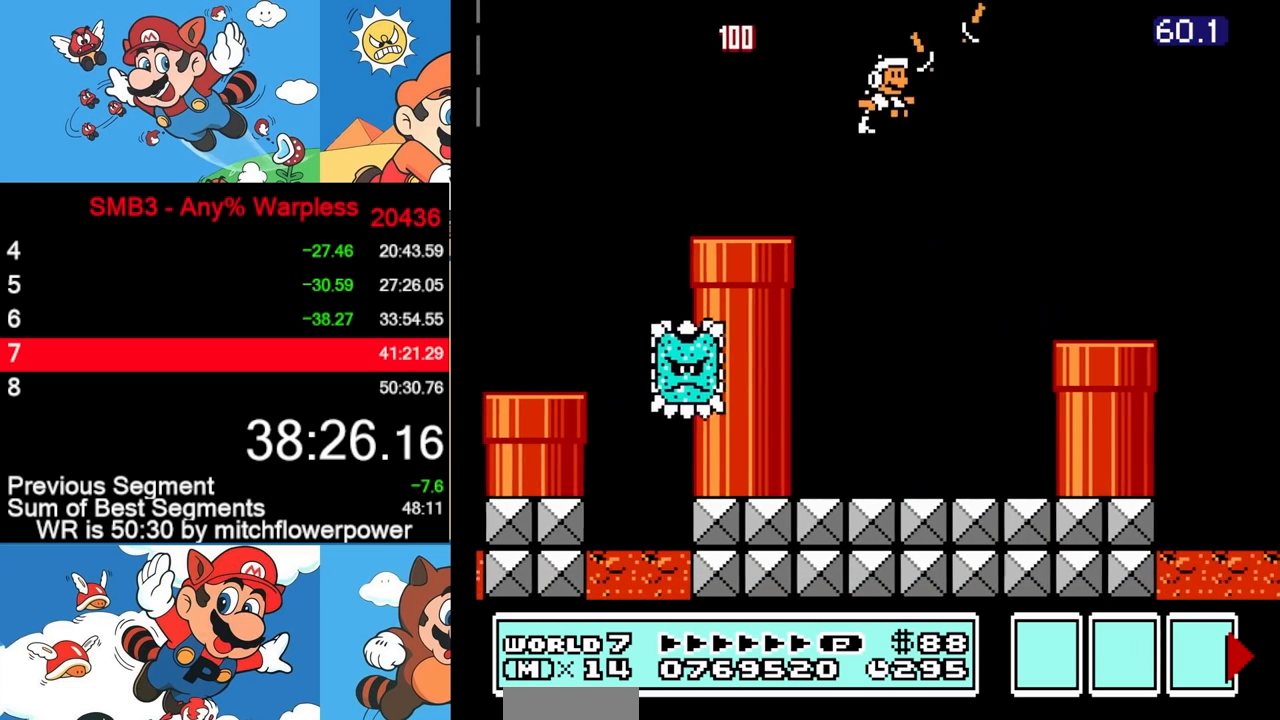
{"buttons": ["A", "B", "DPAD_RIGHT"], "events": [[500, "A", "down"]]}
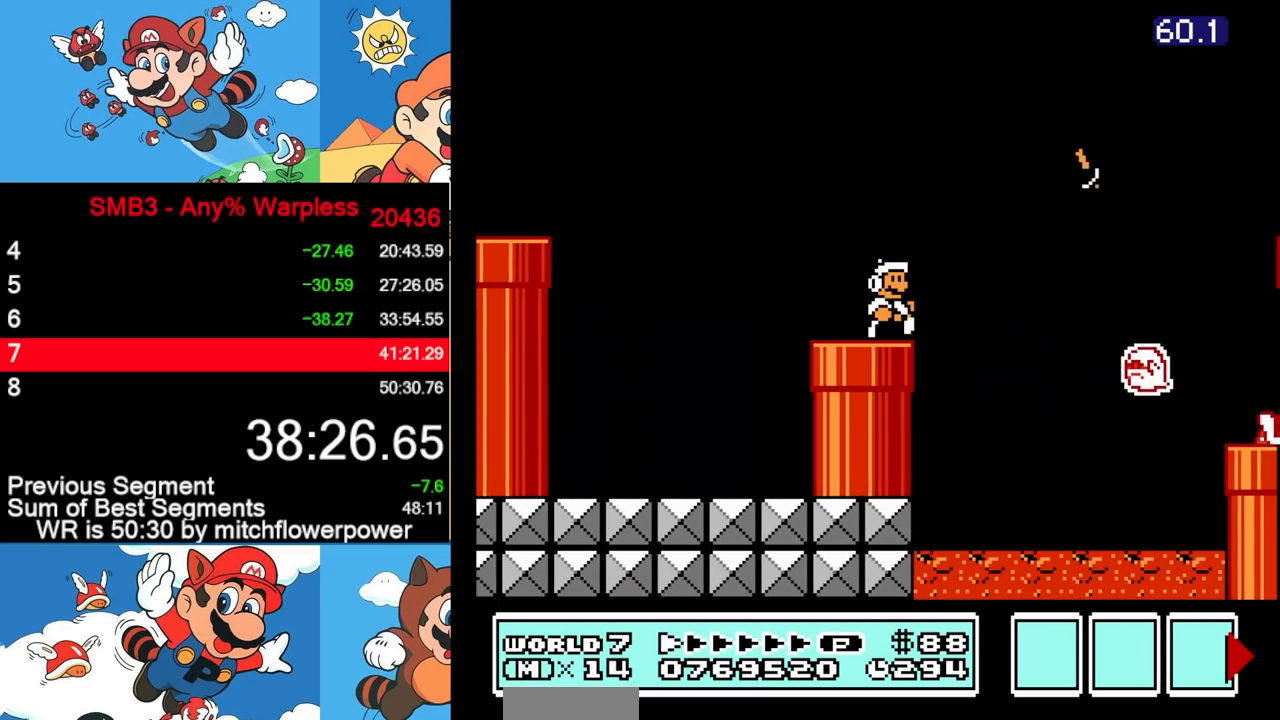
{"buttons": ["B", "DPAD_RIGHT"], "events": [[167, "A", "up"]]}
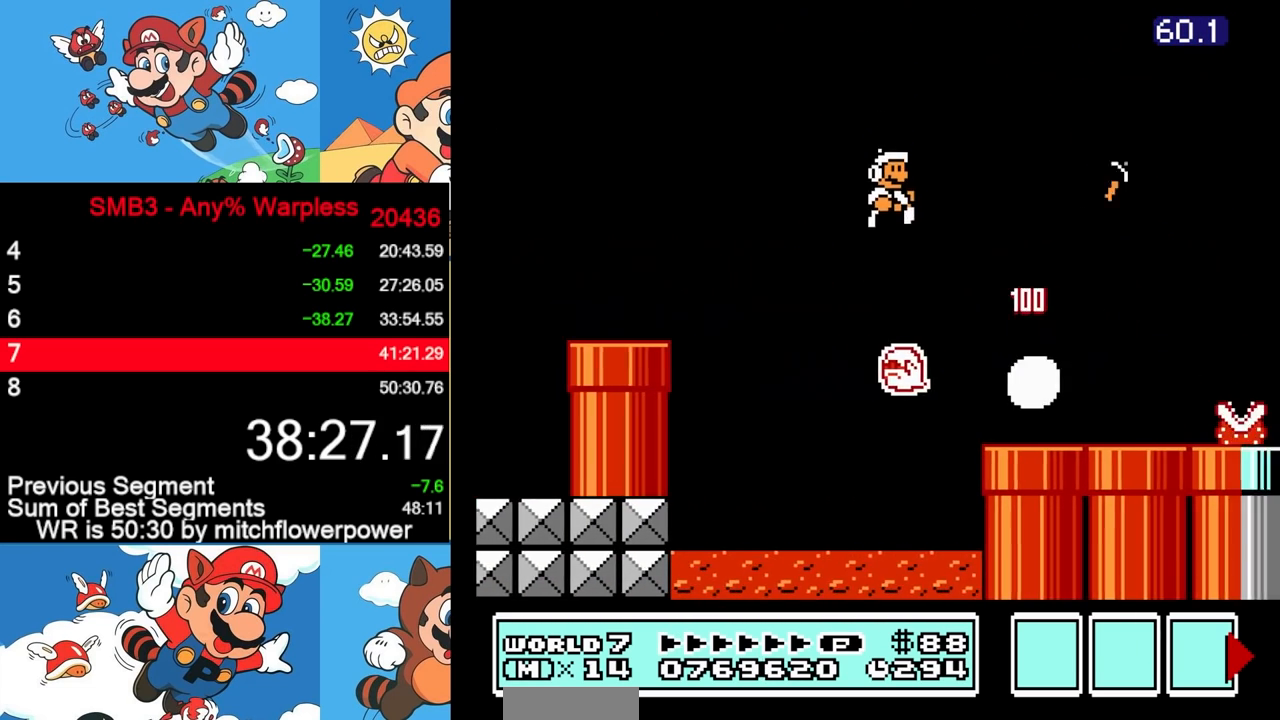
{"buttons": ["B", "DPAD_RIGHT"], "events": []}
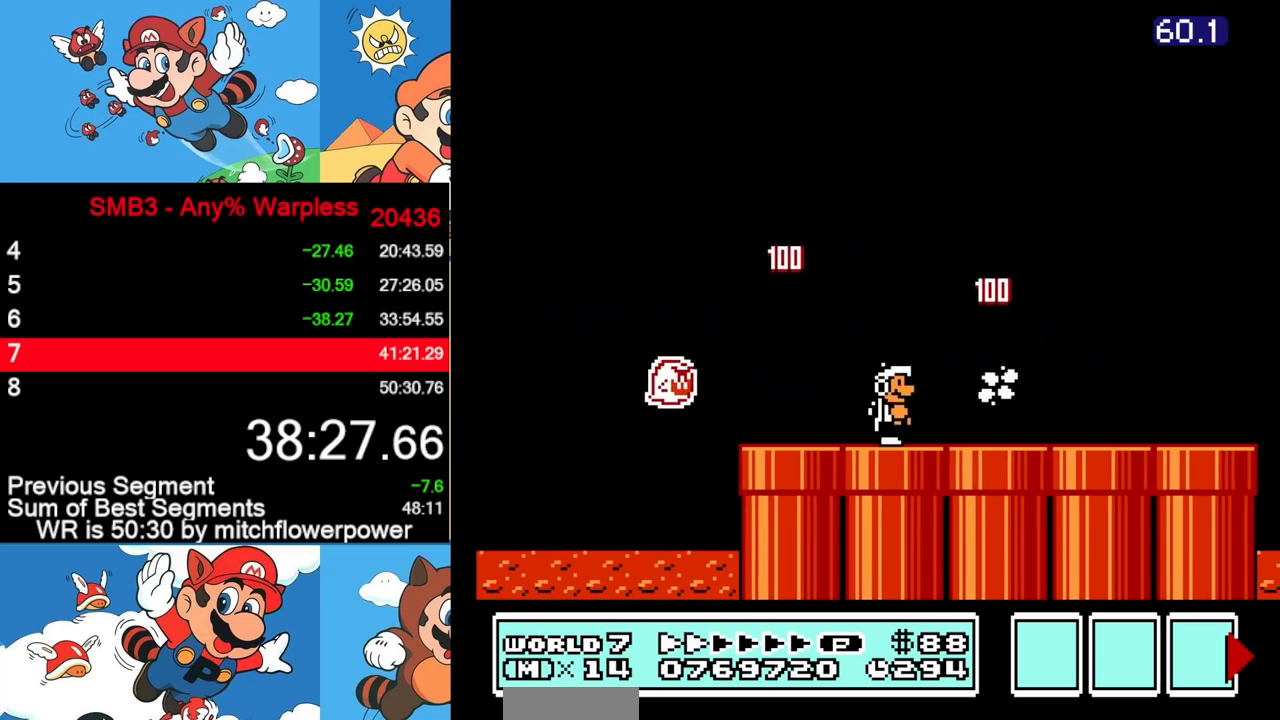
{"buttons": ["B", "DPAD_RIGHT"], "events": []}
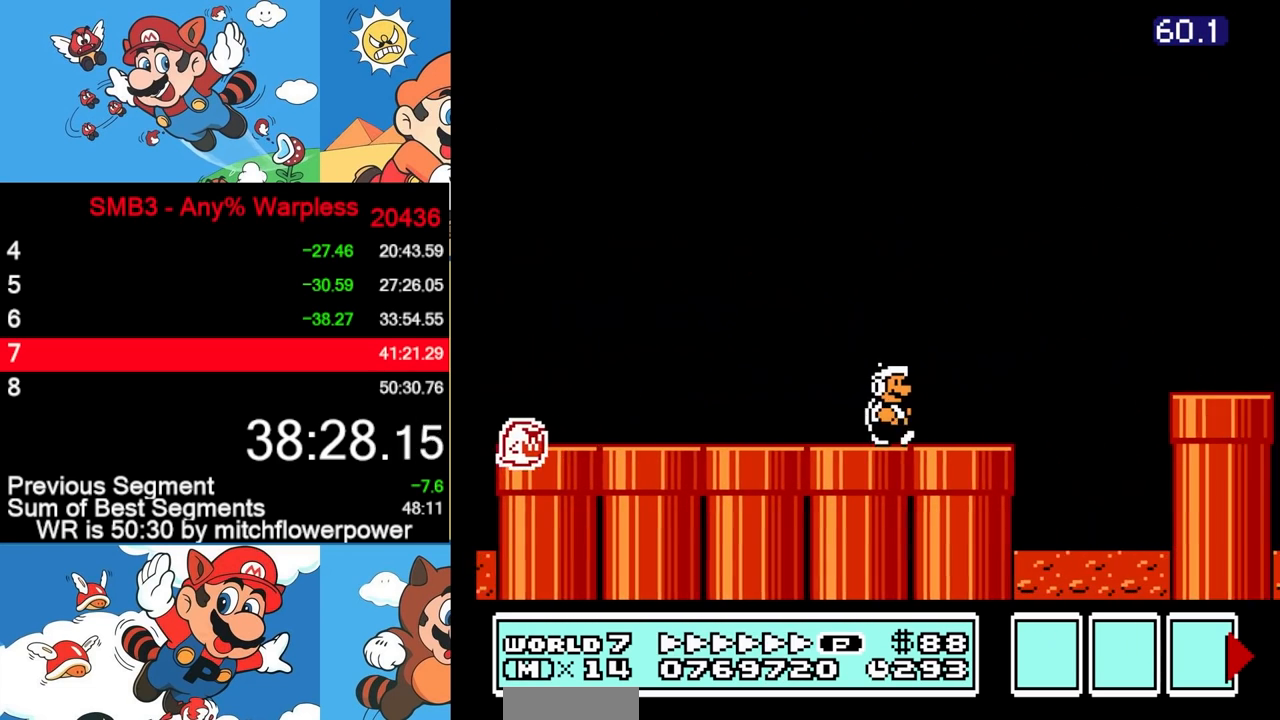
{"buttons": ["A", "B", "DPAD_RIGHT"], "events": [[183, "B", "up"], [233, "A", "down"], [233, "B", "down"]]}
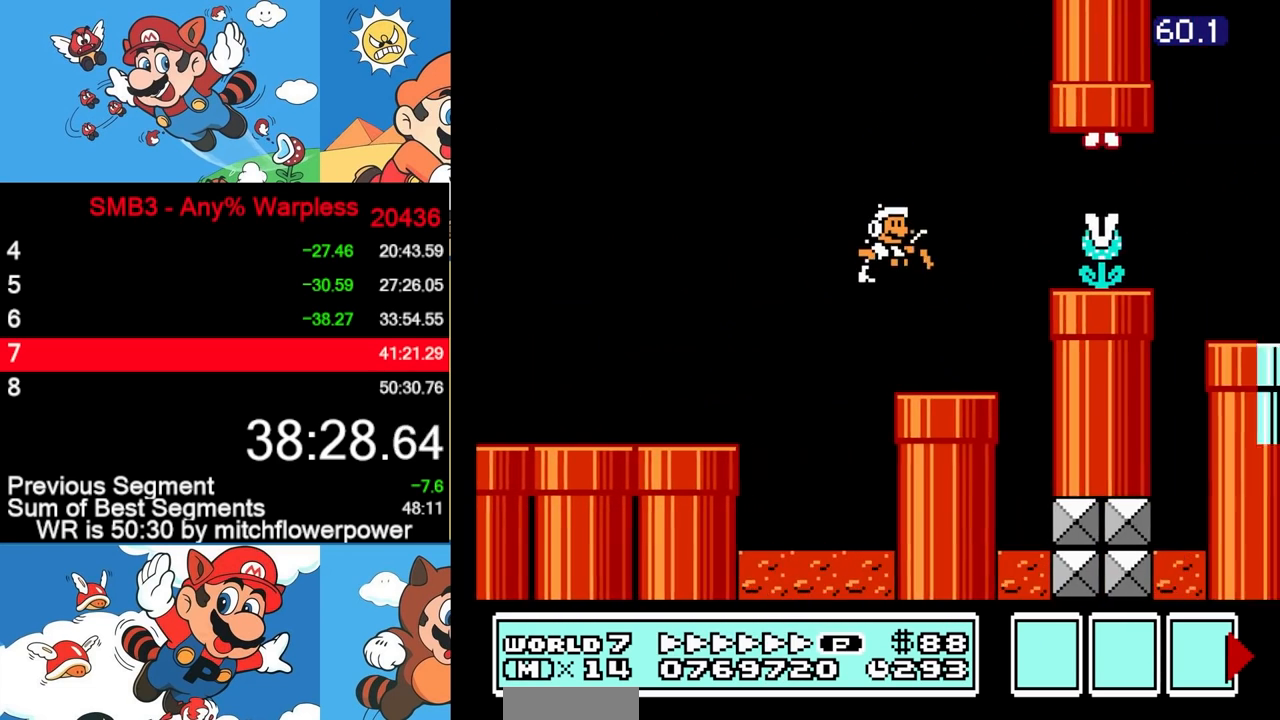
{"buttons": ["B", "DPAD_RIGHT"], "events": [[83, "A", "up"]]}
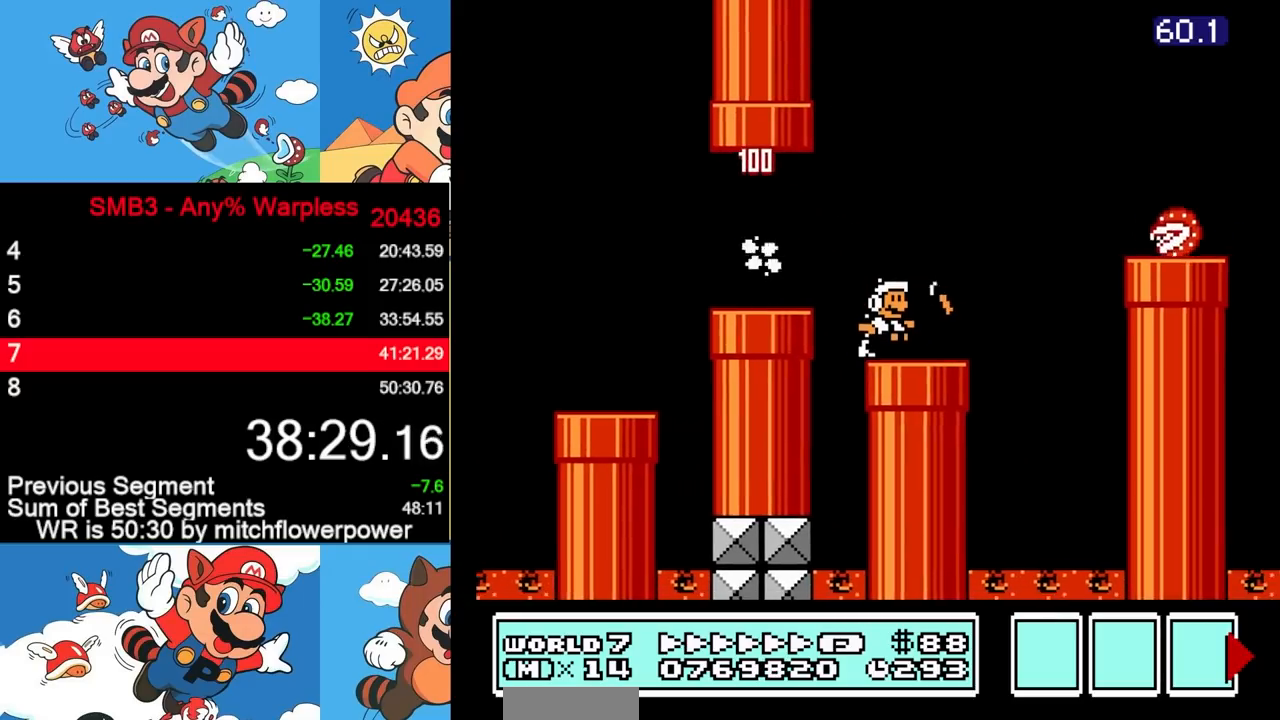
{"buttons": ["A", "B", "DPAD_RIGHT"], "events": [[67, "B", "up"], [117, "A", "down"], [117, "B", "down"]]}
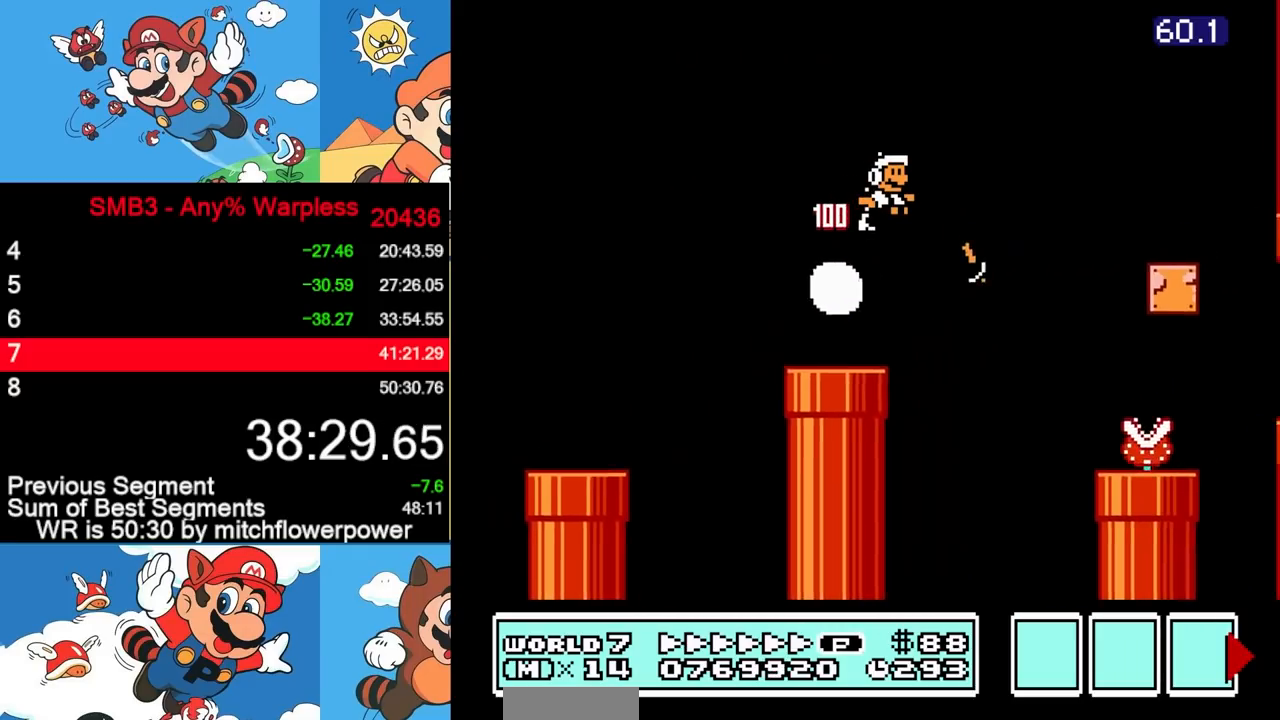
{"buttons": ["A", "B", "DPAD_RIGHT"], "events": []}
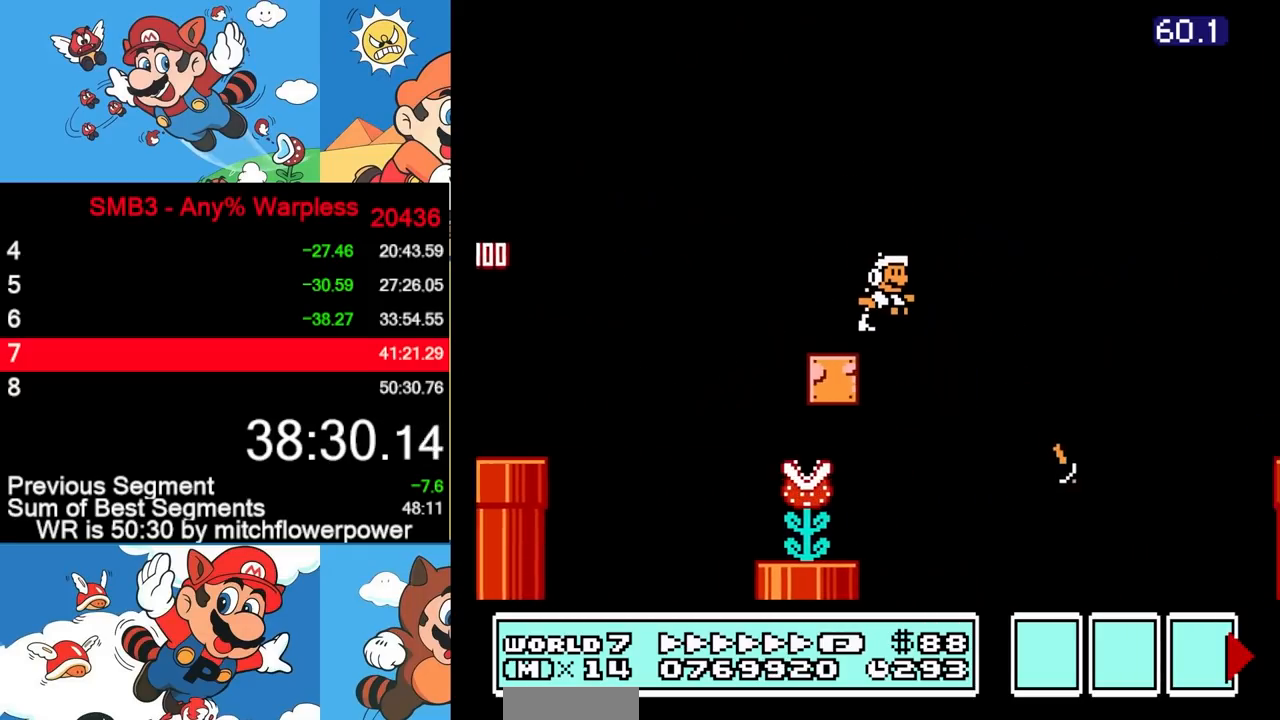
{"buttons": ["B", "DPAD_DOWN"], "events": [[83, "A", "up"], [467, "DPAD_DOWN", "down"], [500, "DPAD_RIGHT", "up"]]}
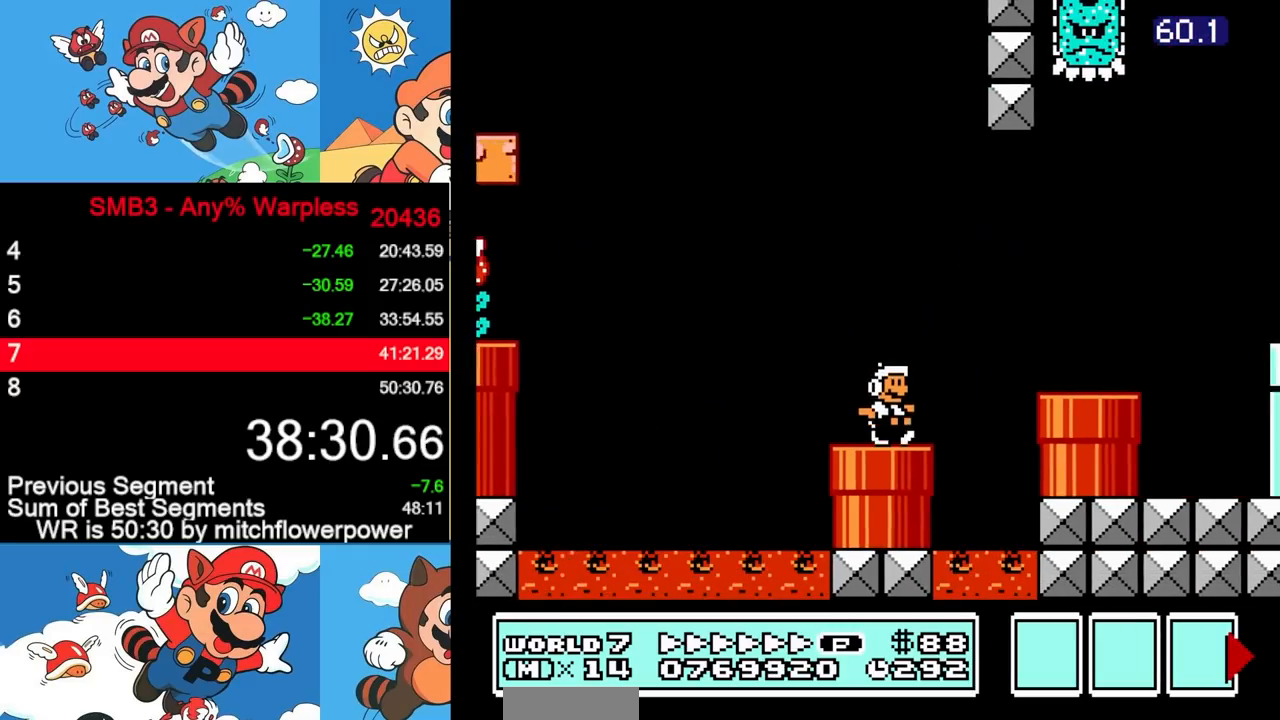
{"buttons": ["B", "DPAD_RIGHT"], "events": [[50, "A", "down"], [117, "DPAD_DOWN", "up"], [117, "DPAD_RIGHT", "down"], [133, "DPAD_UP", "down"], [150, "DPAD_UP", "up"], [450, "A", "up"]]}
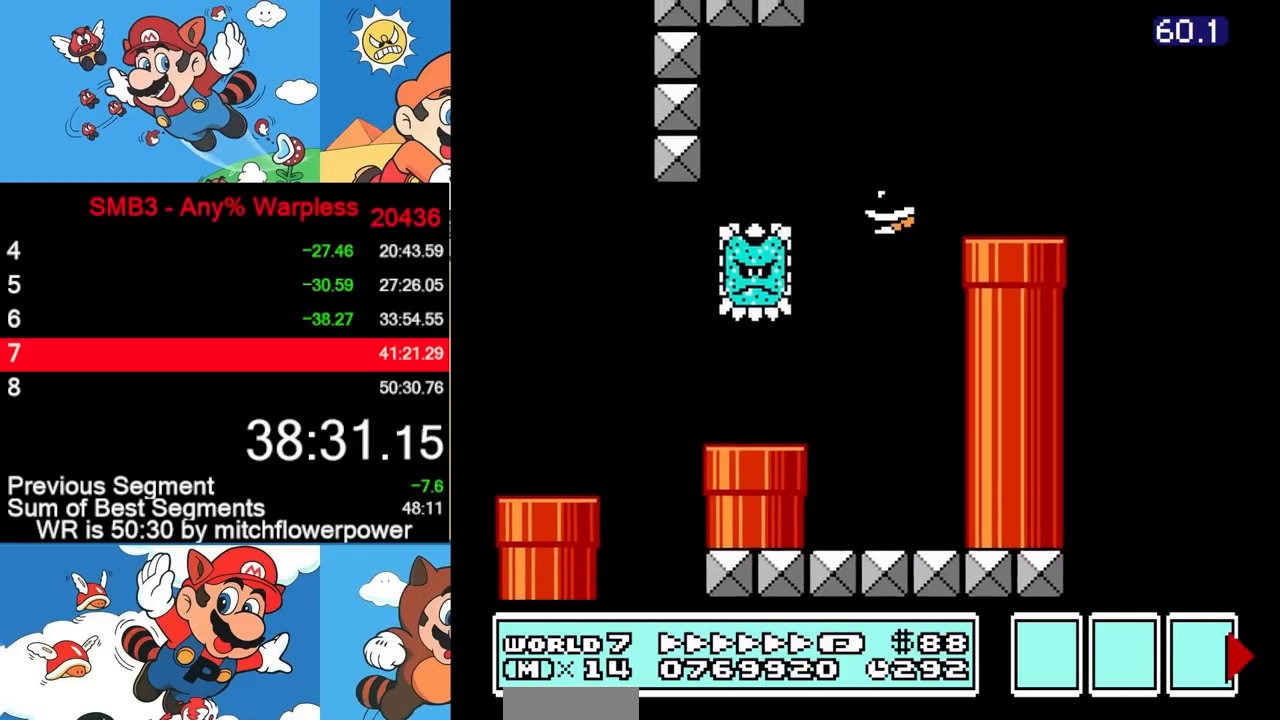
{"buttons": ["A", "B", "DPAD_RIGHT"], "events": [[233, "A", "down"]]}
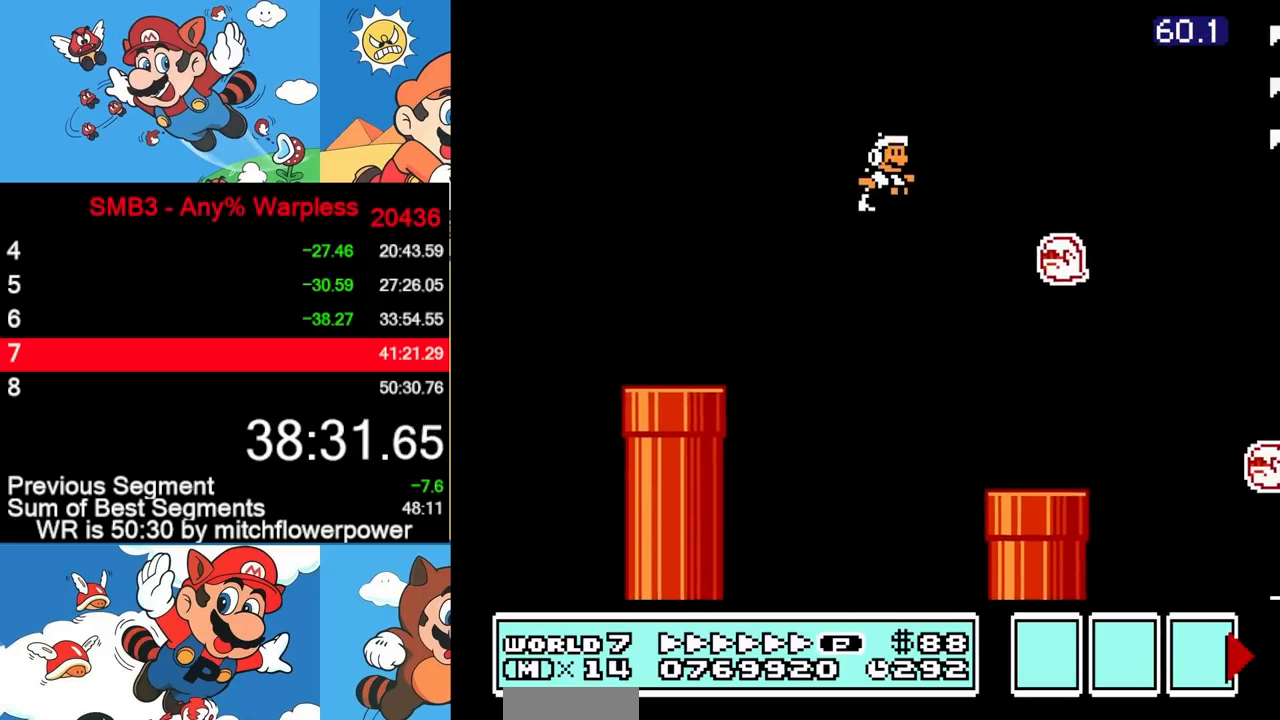
{"buttons": ["B", "DPAD_RIGHT"], "events": [[50, "A", "up"]]}
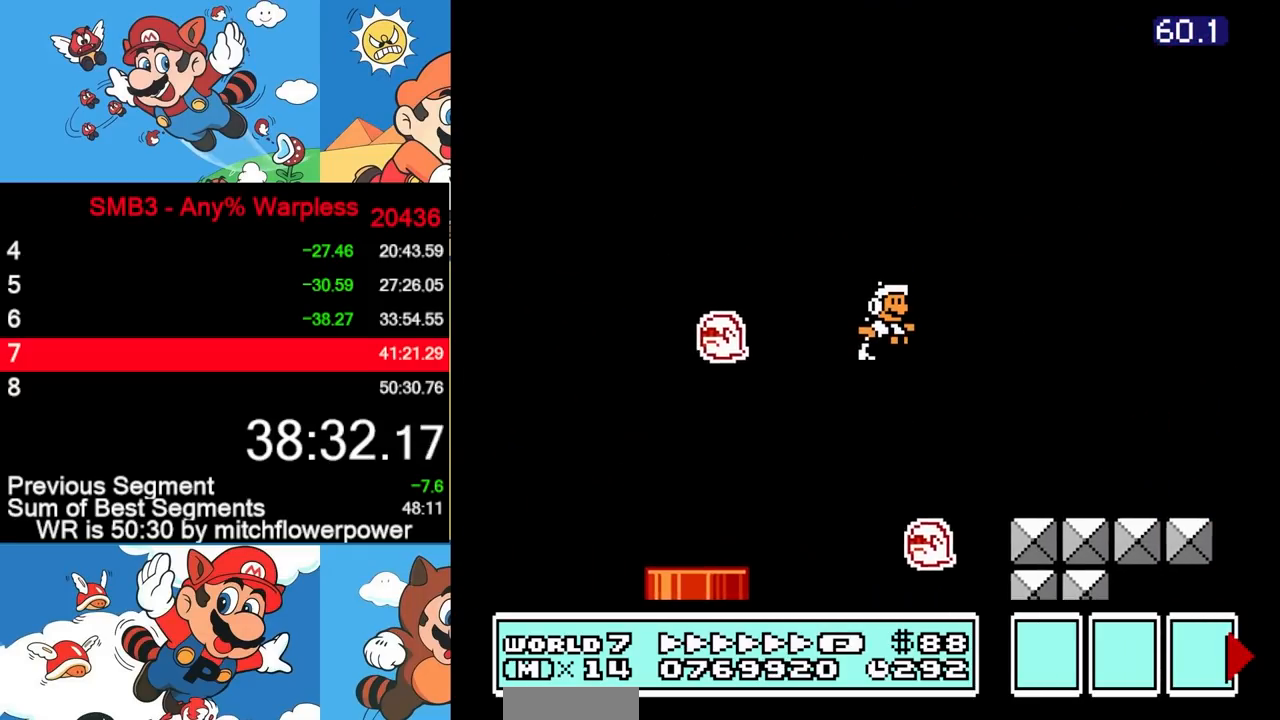
{"buttons": ["A", "B", "DPAD_RIGHT"], "events": [[450, "A", "down"]]}
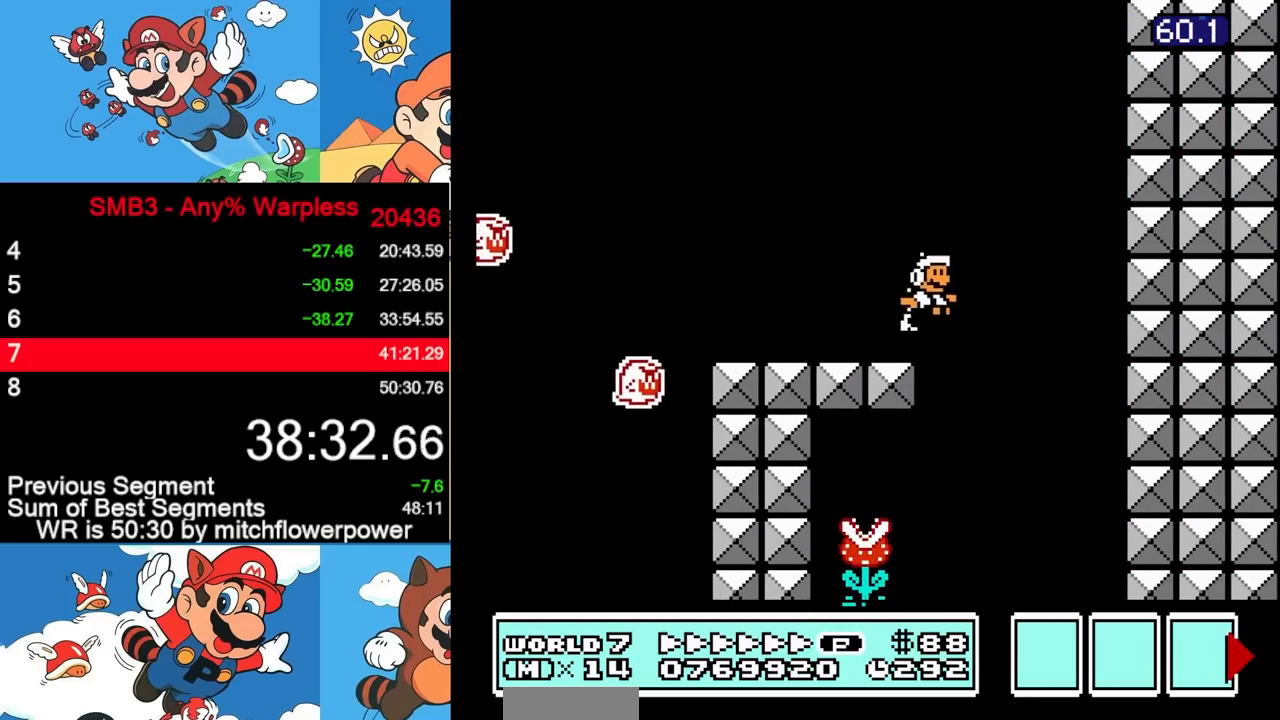
{"buttons": ["B", "DPAD_LEFT"], "events": [[183, "DPAD_RIGHT", "up"], [217, "DPAD_LEFT", "down"], [283, "A", "up"]]}
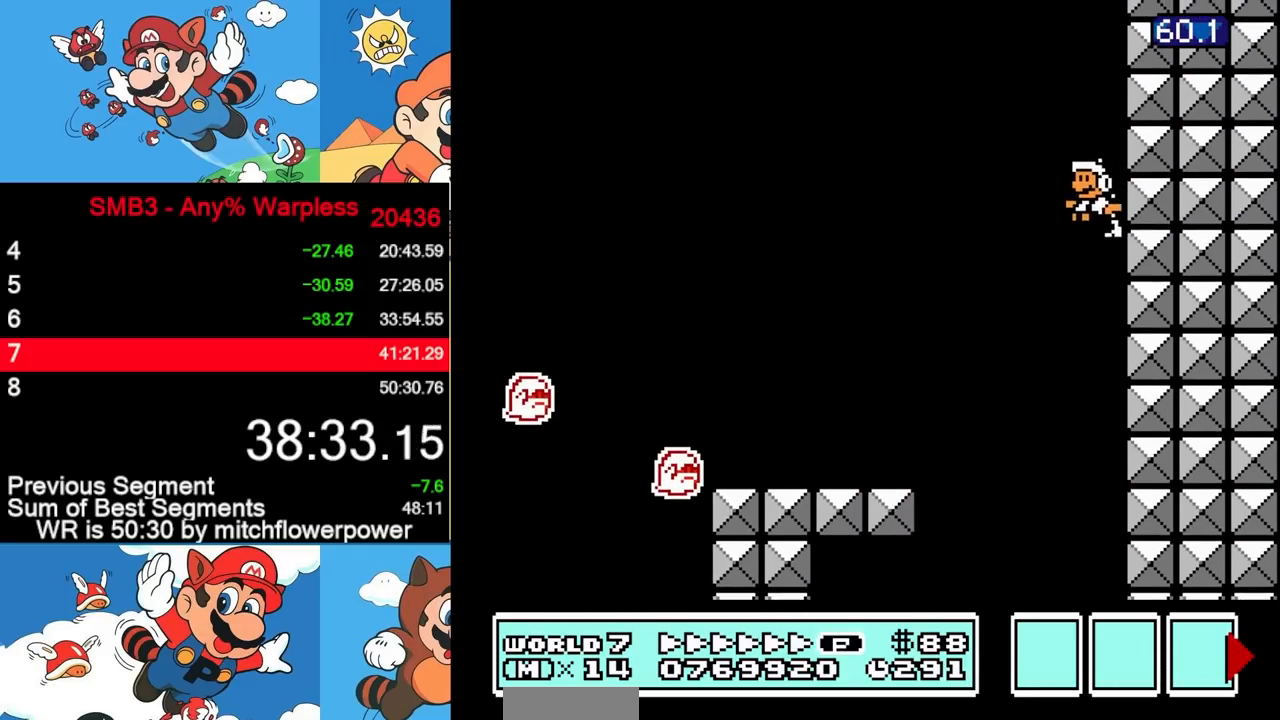
{"buttons": ["B", "DPAD_LEFT"], "events": [[83, "DPAD_LEFT", "up"], [217, "DPAD_LEFT", "down"]]}
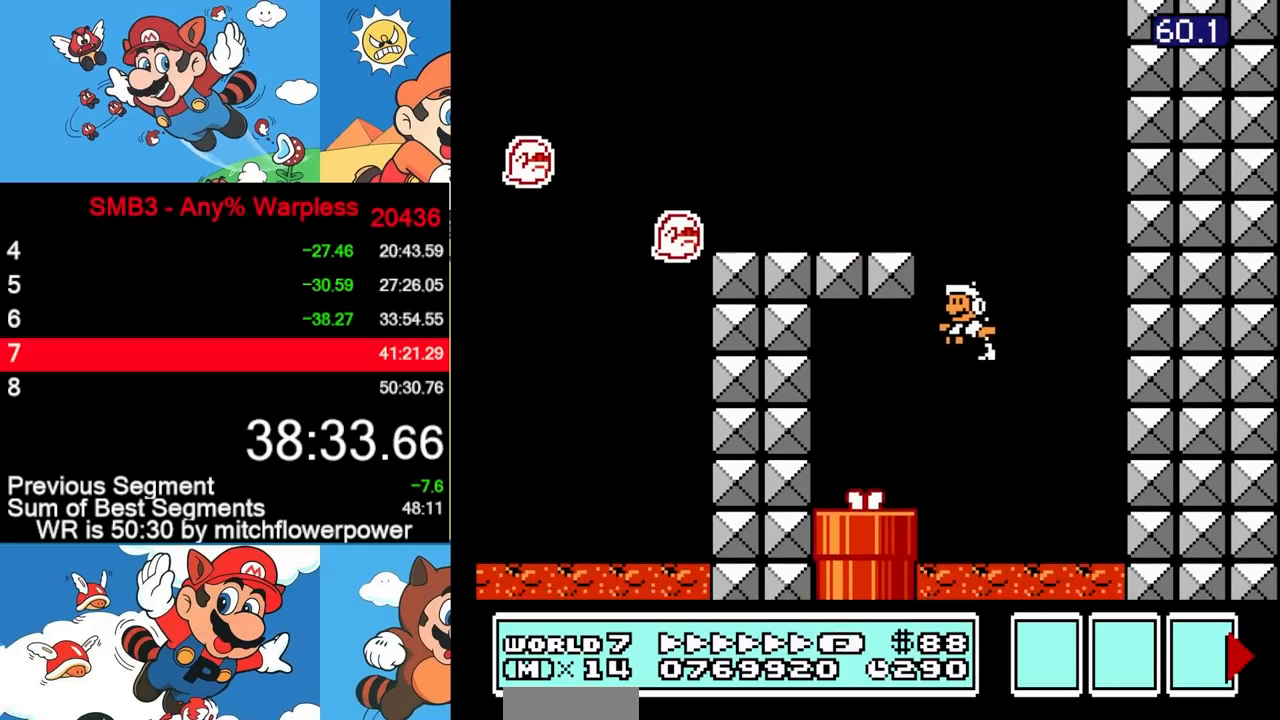
{"buttons": ["B"], "events": [[183, "DPAD_DOWN", "down"], [200, "DPAD_LEFT", "up"], [450, "DPAD_DOWN", "up"]]}
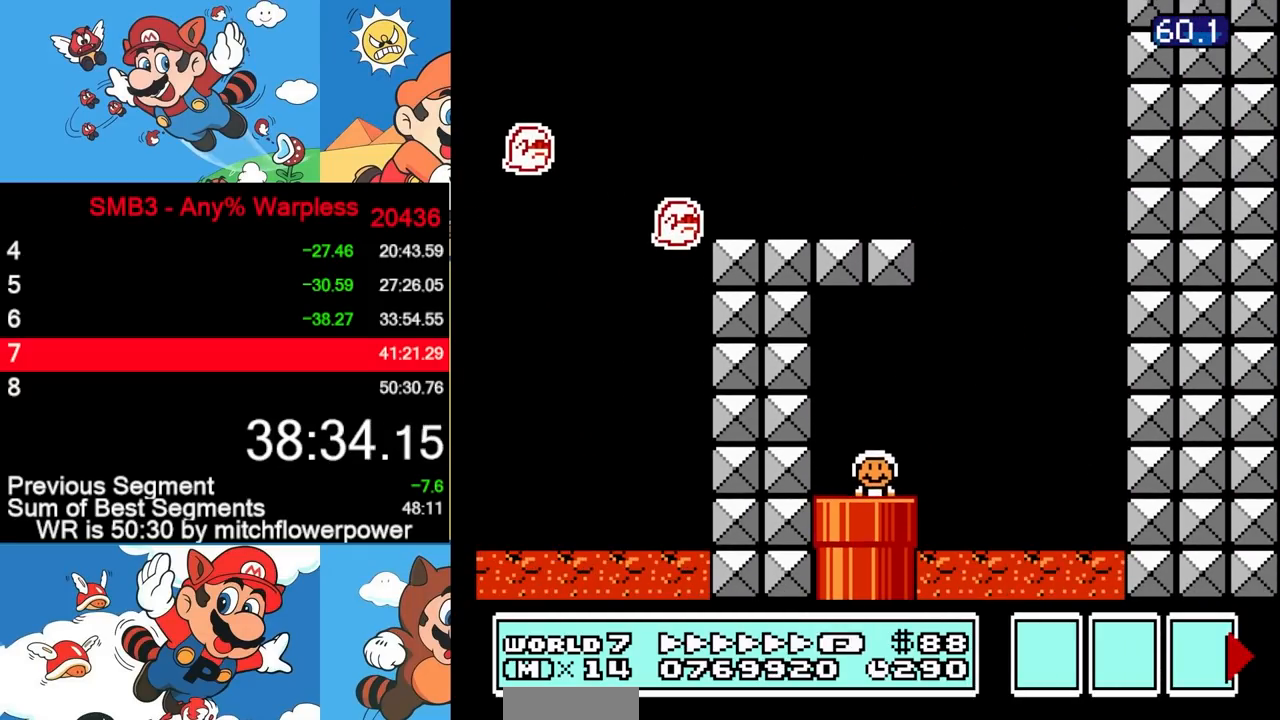
{"buttons": ["B"], "events": []}